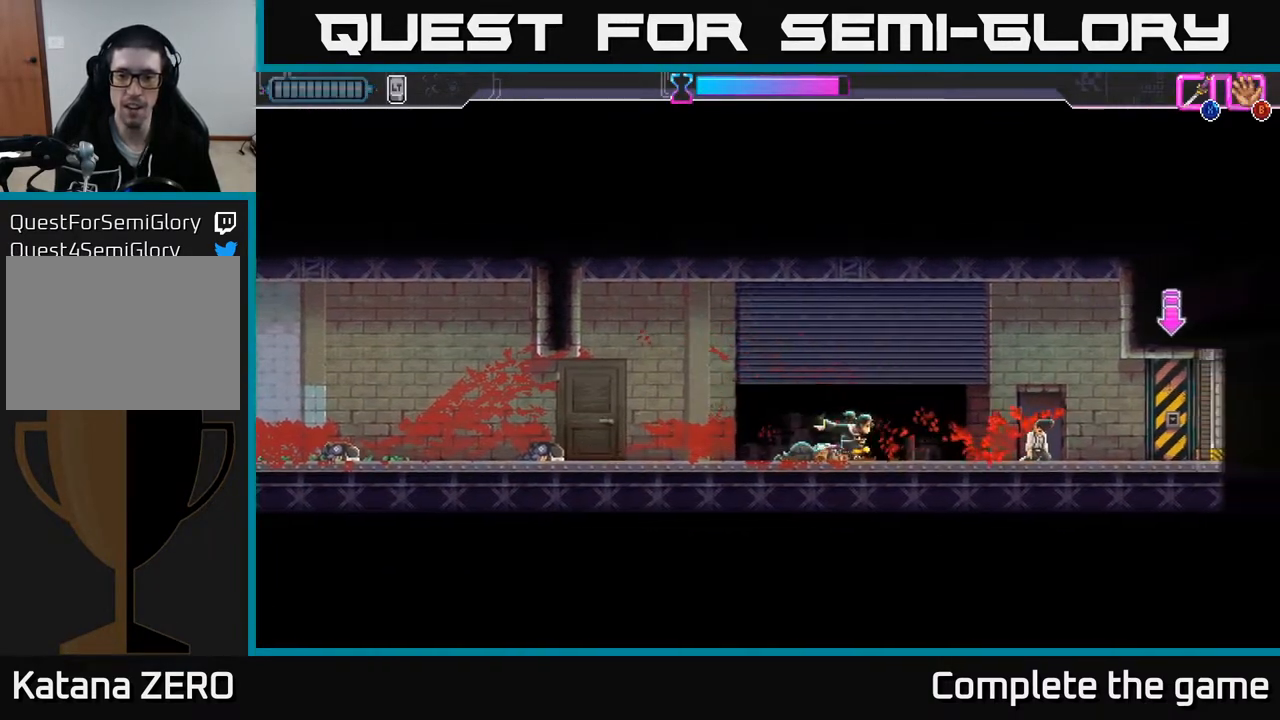
Gameplay with a controller (Xbox layout); each line is a JSON object with the inputs held at the frame after it. "events" lists button and stick changes between this image and that frame as [ms after this image, input, new state], when the widget could be followed in between.
{"buttons": [], "left_stick": "right", "right_stick": "center", "events": []}
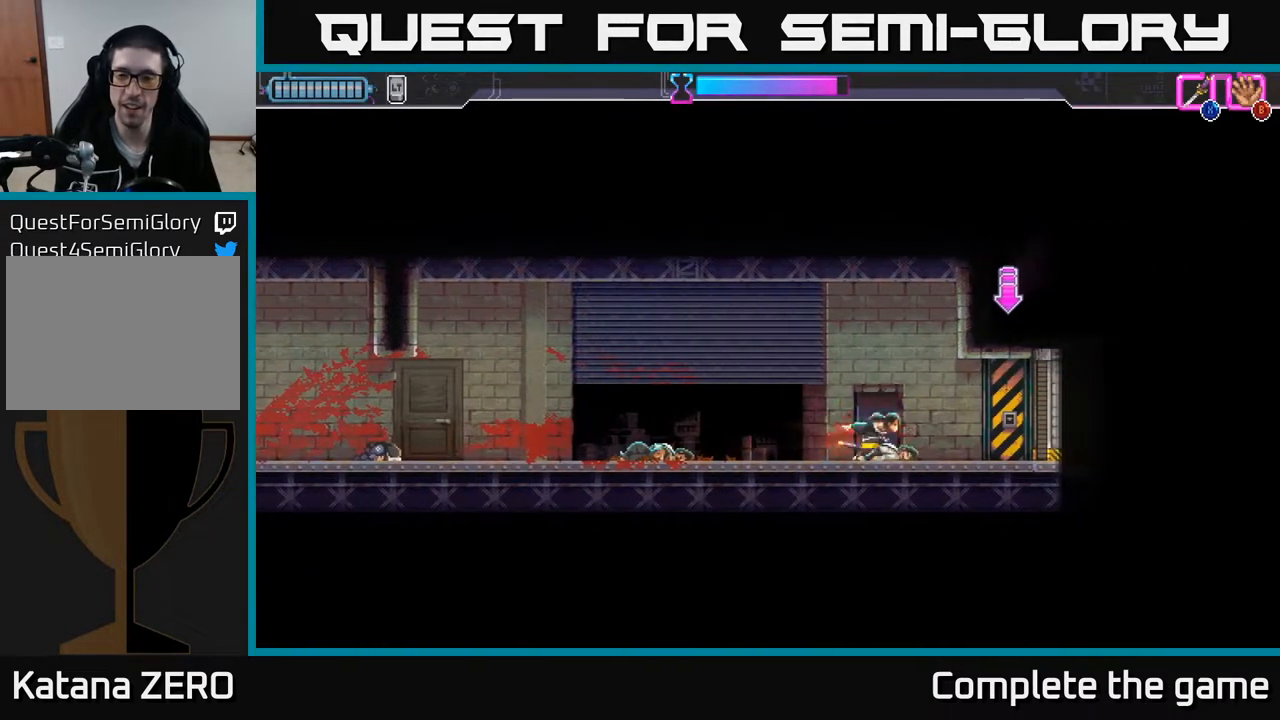
{"buttons": [], "left_stick": "right", "right_stick": "center", "events": [[433, "Y", "down"], [500, "Y", "up"]]}
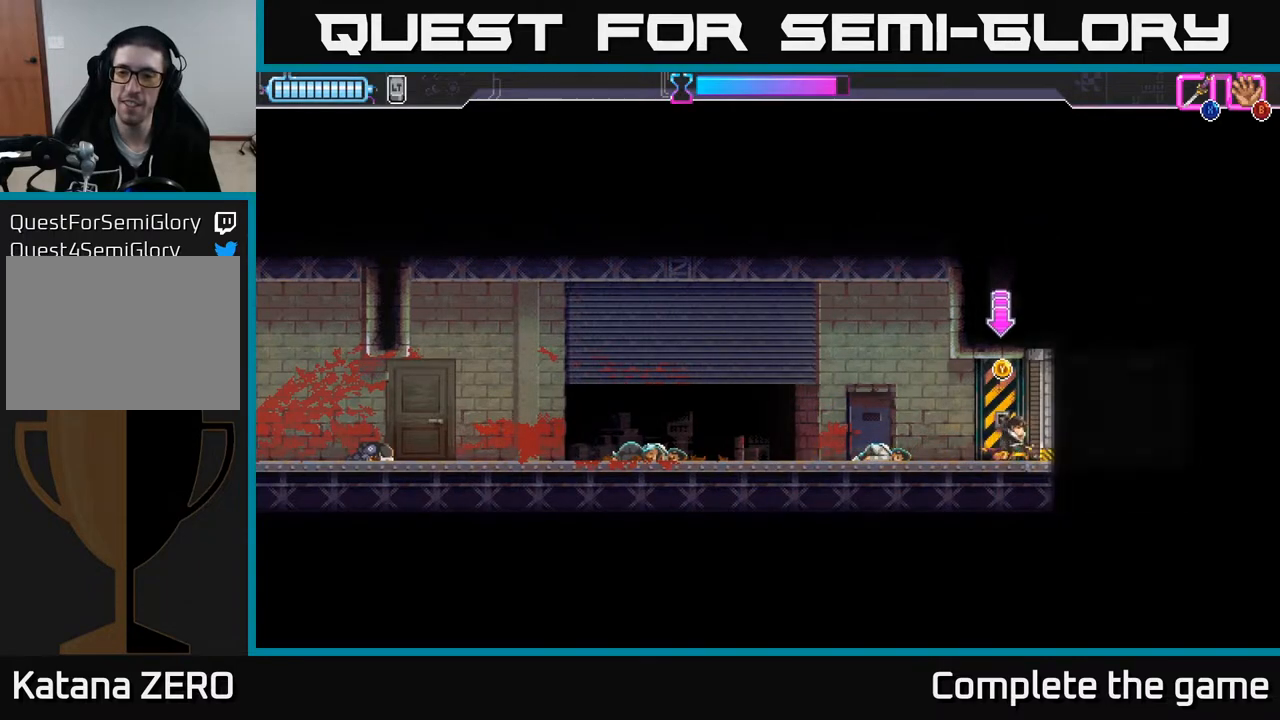
{"buttons": [], "left_stick": "right", "right_stick": "center", "events": []}
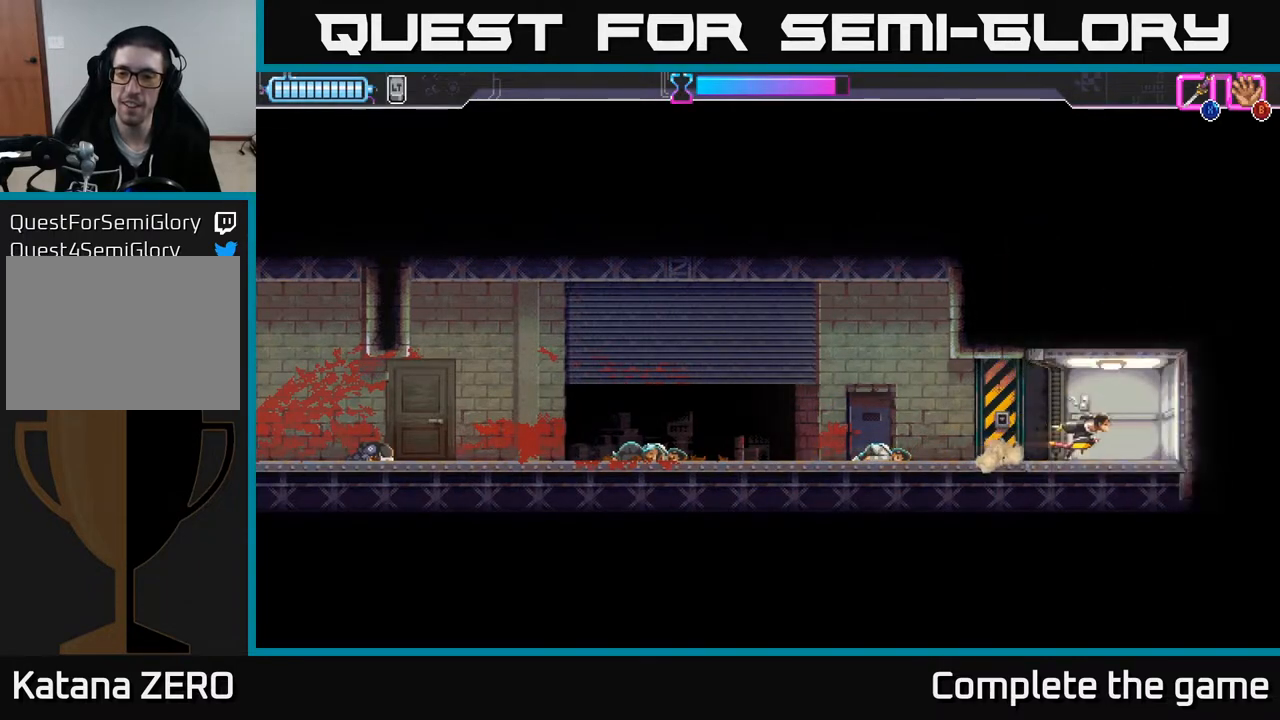
{"buttons": [], "left_stick": "center", "right_stick": "center", "events": [[33, "left_stick", "center"], [83, "Y", "down"], [117, "Y", "up"], [233, "left_stick", "left"], [433, "left_stick", "center"]]}
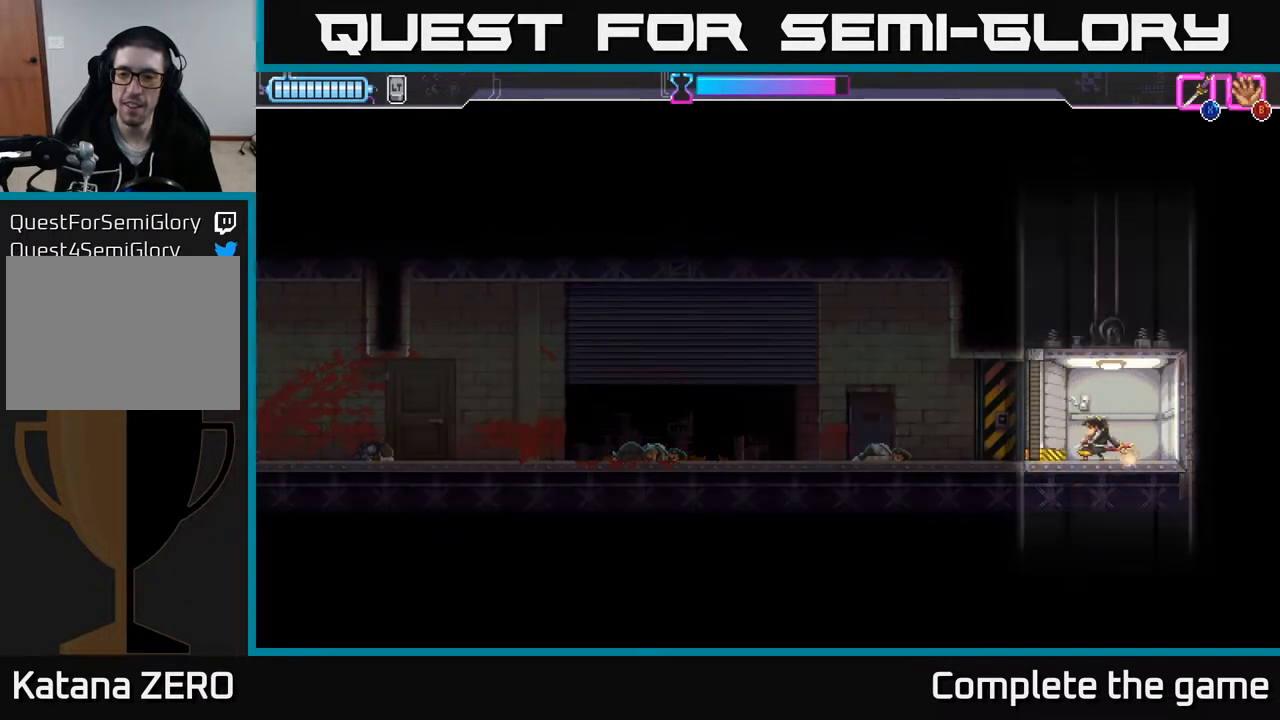
{"buttons": [], "left_stick": "center", "right_stick": "center", "events": [[200, "left_stick", "down"], [500, "left_stick", "center"]]}
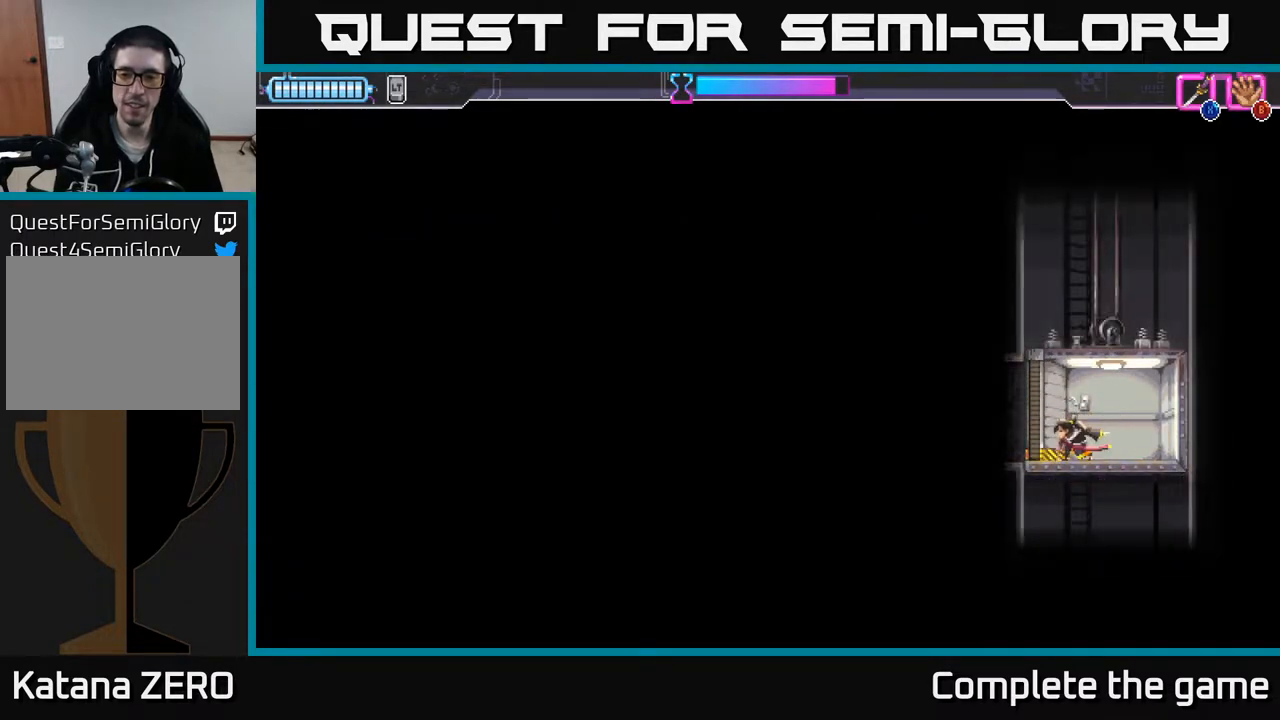
{"buttons": [], "left_stick": "down", "right_stick": "center", "events": [[267, "left_stick", "down"]]}
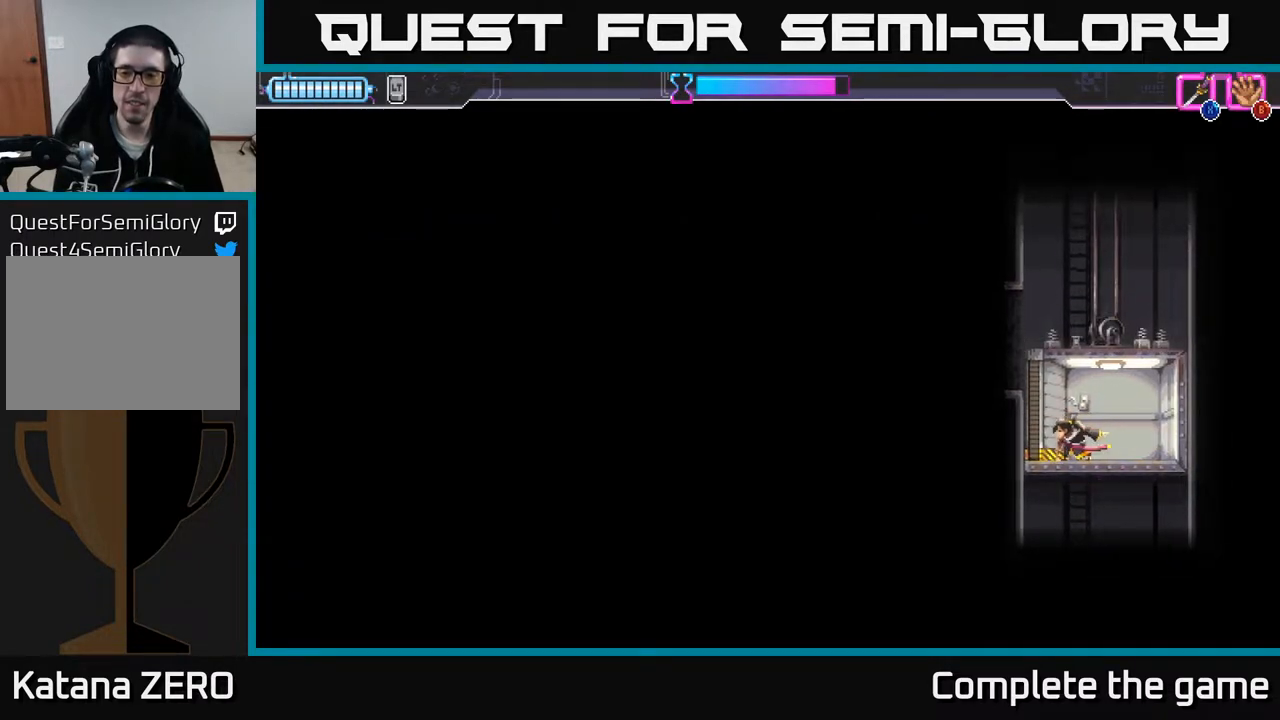
{"buttons": [], "left_stick": "down", "right_stick": "center", "events": []}
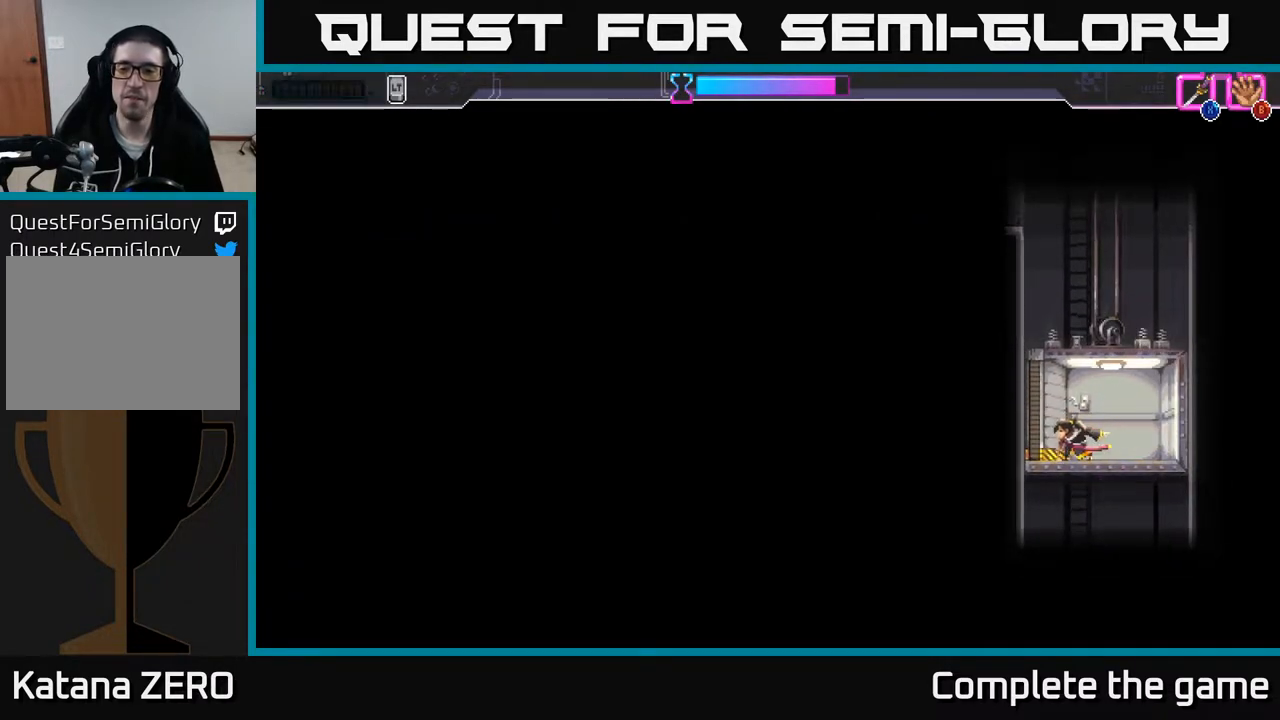
{"buttons": [], "left_stick": "down", "right_stick": "center", "events": []}
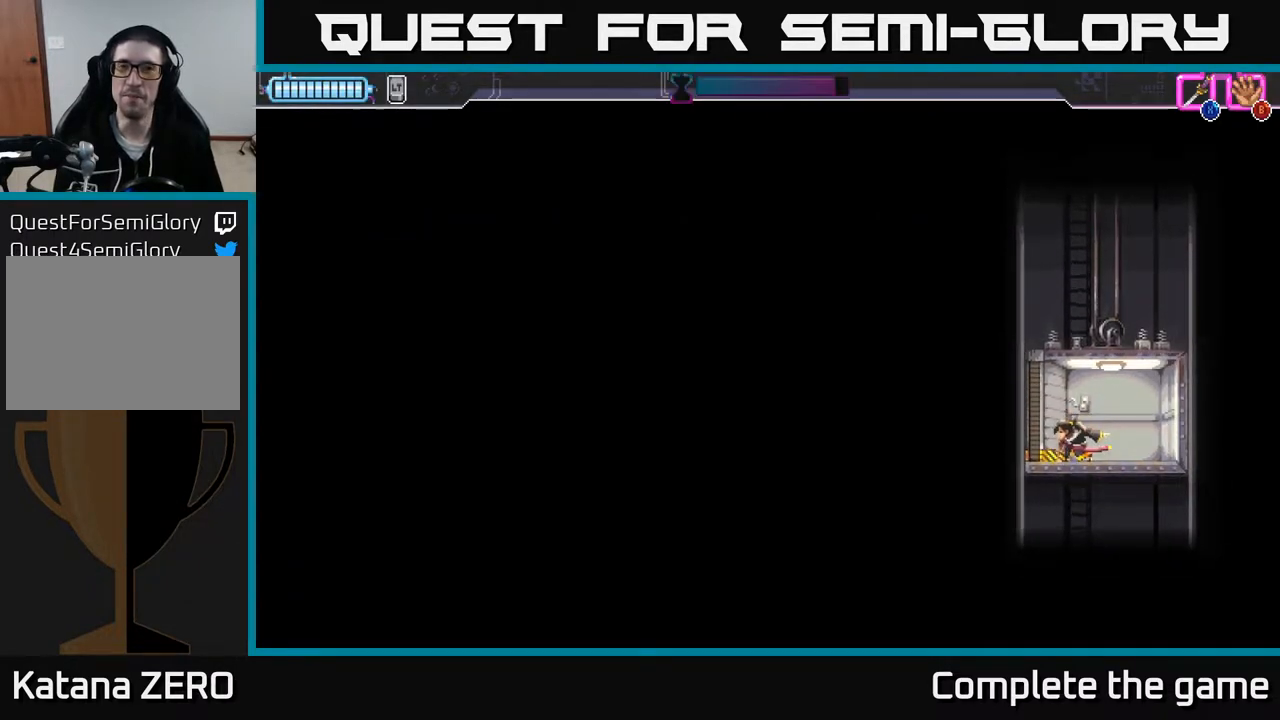
{"buttons": [], "left_stick": "center", "right_stick": "center", "events": [[17, "left_stick", "center"]]}
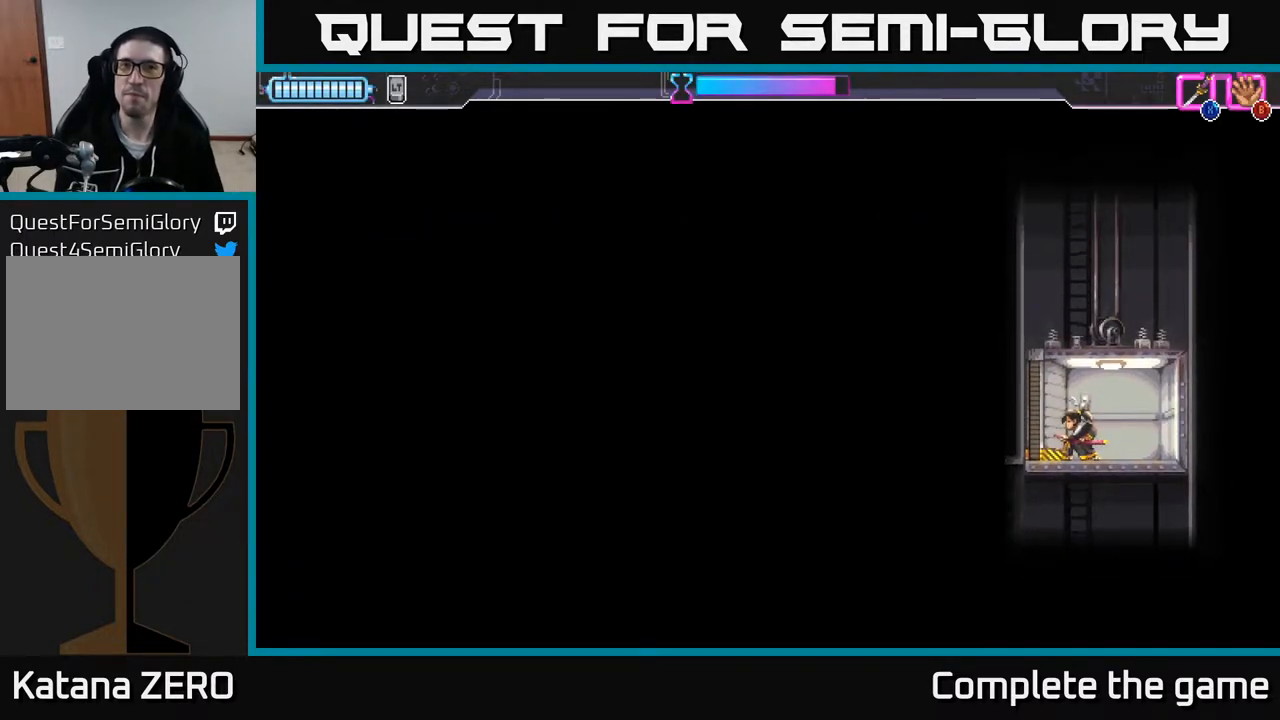
{"buttons": [], "left_stick": "center", "right_stick": "center", "events": []}
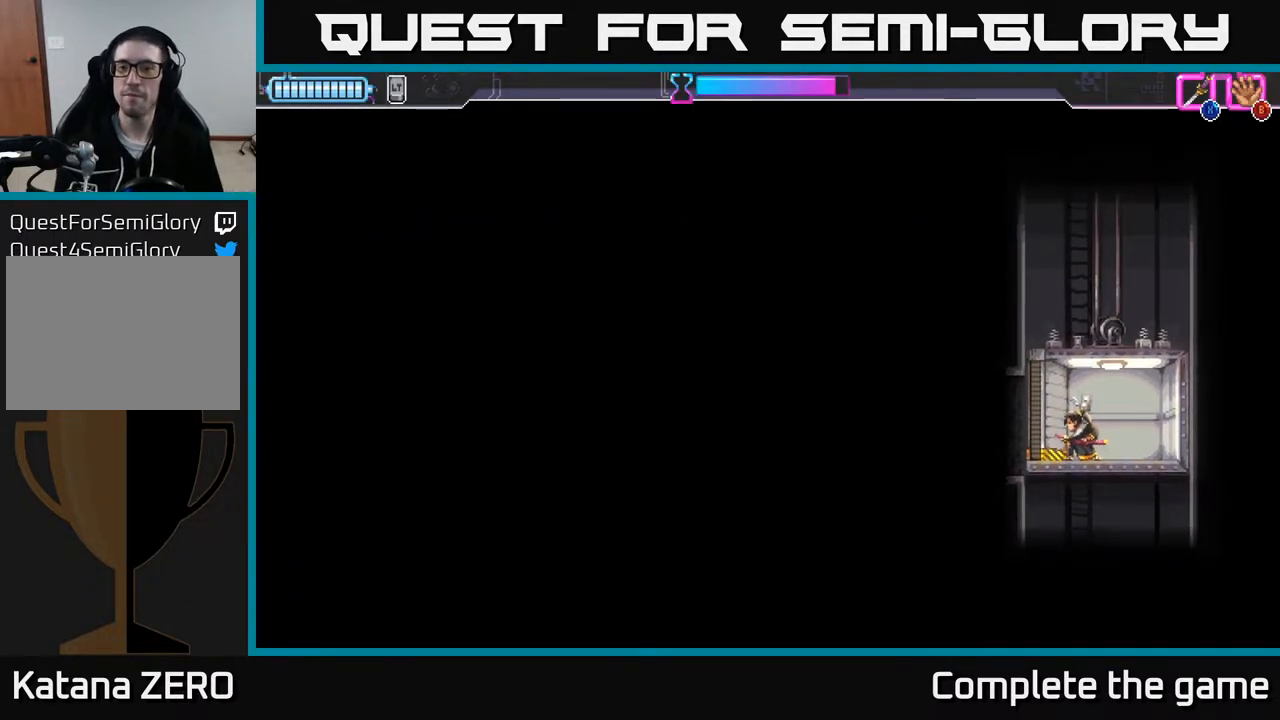
{"buttons": [], "left_stick": "center", "right_stick": "center", "events": []}
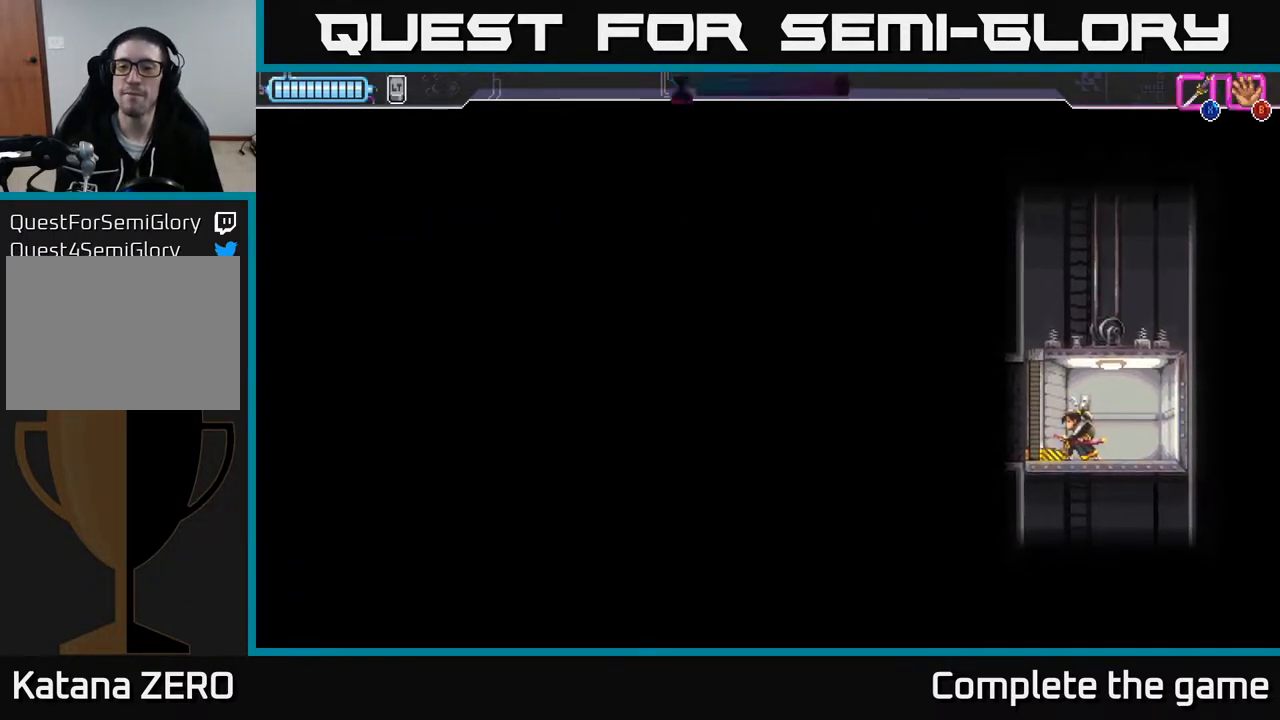
{"buttons": [], "left_stick": "left", "right_stick": "center", "events": [[200, "left_stick", "left"]]}
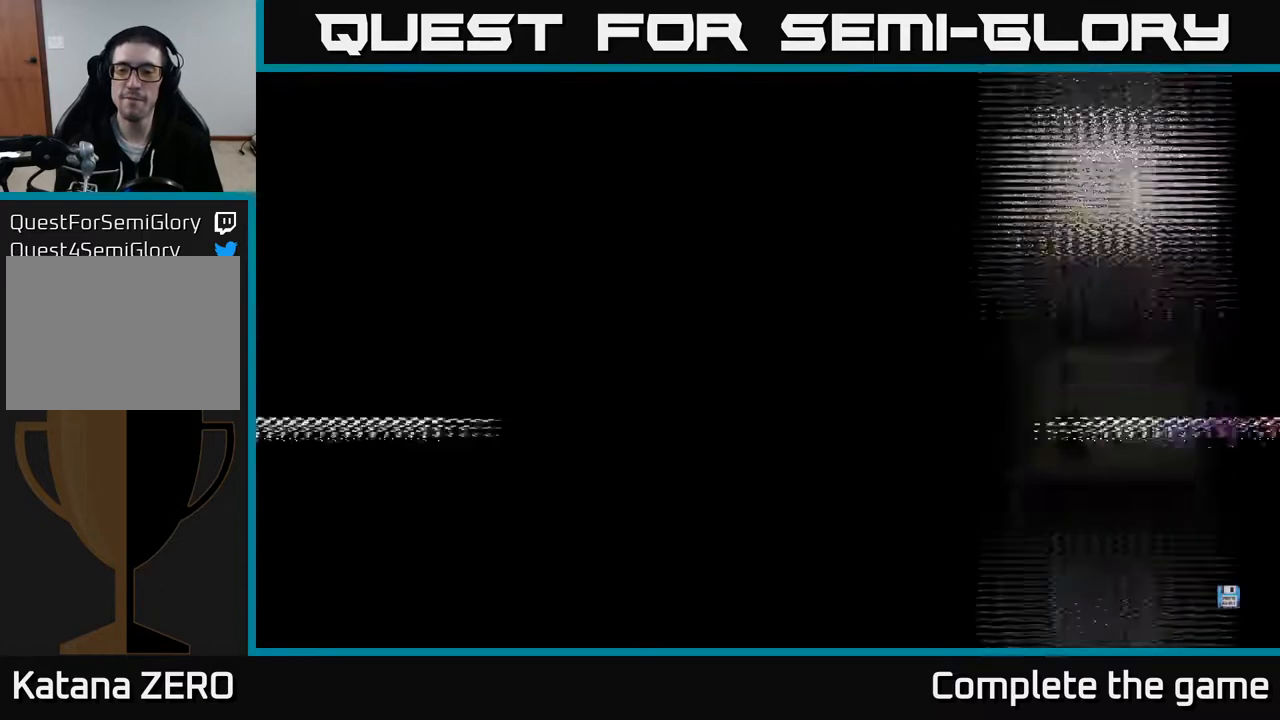
{"buttons": [], "left_stick": "center", "right_stick": "center", "events": [[433, "left_stick", "center"]]}
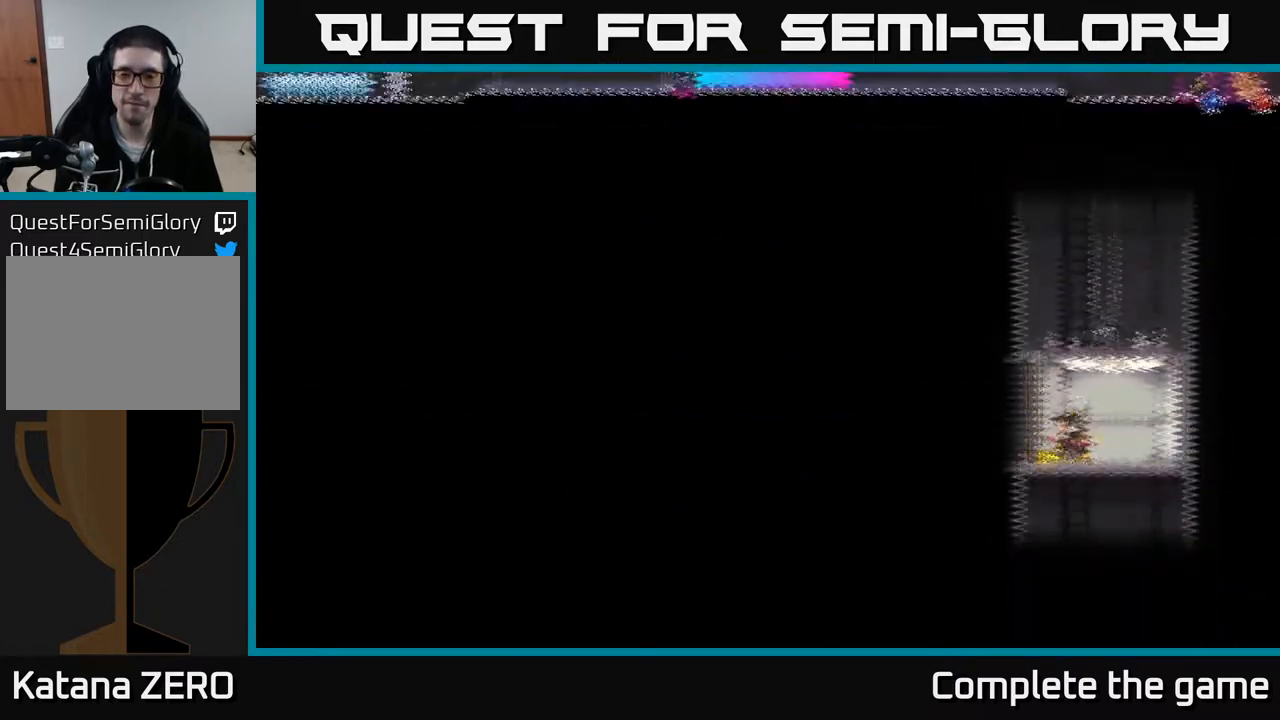
{"buttons": [], "left_stick": "center", "right_stick": "center", "events": []}
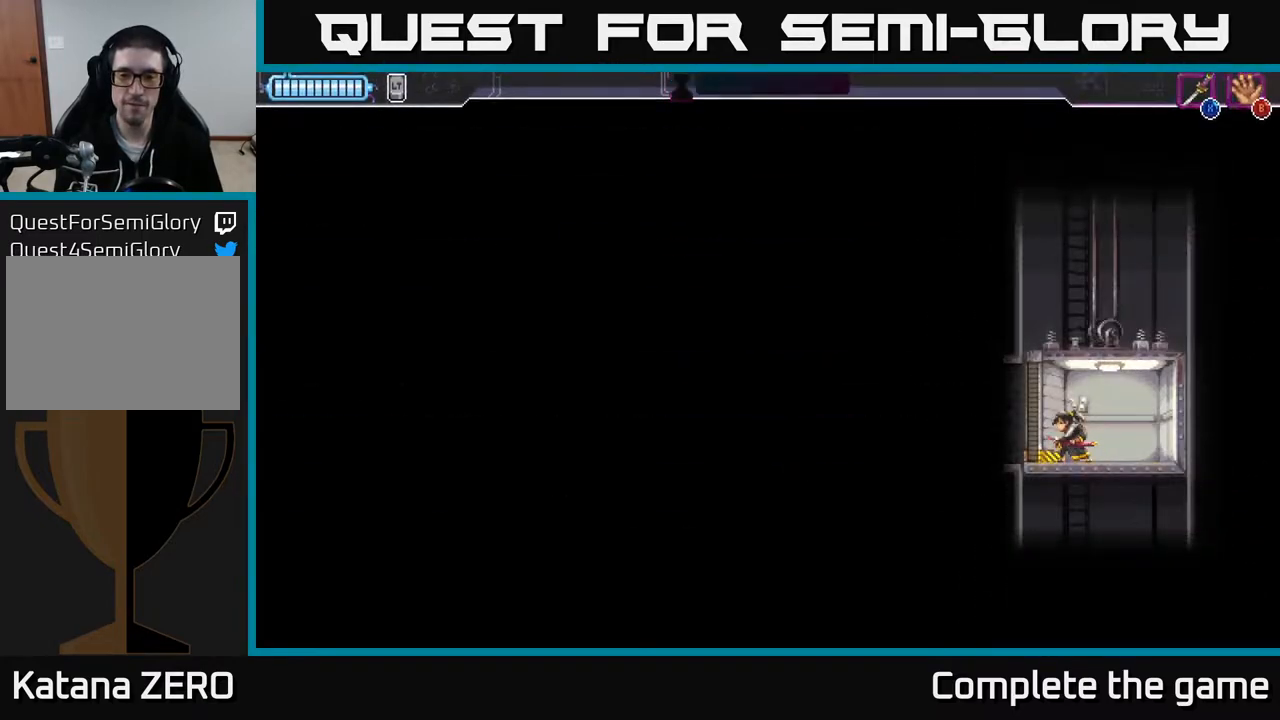
{"buttons": [], "left_stick": "left", "right_stick": "center", "events": [[150, "left_stick", "left"]]}
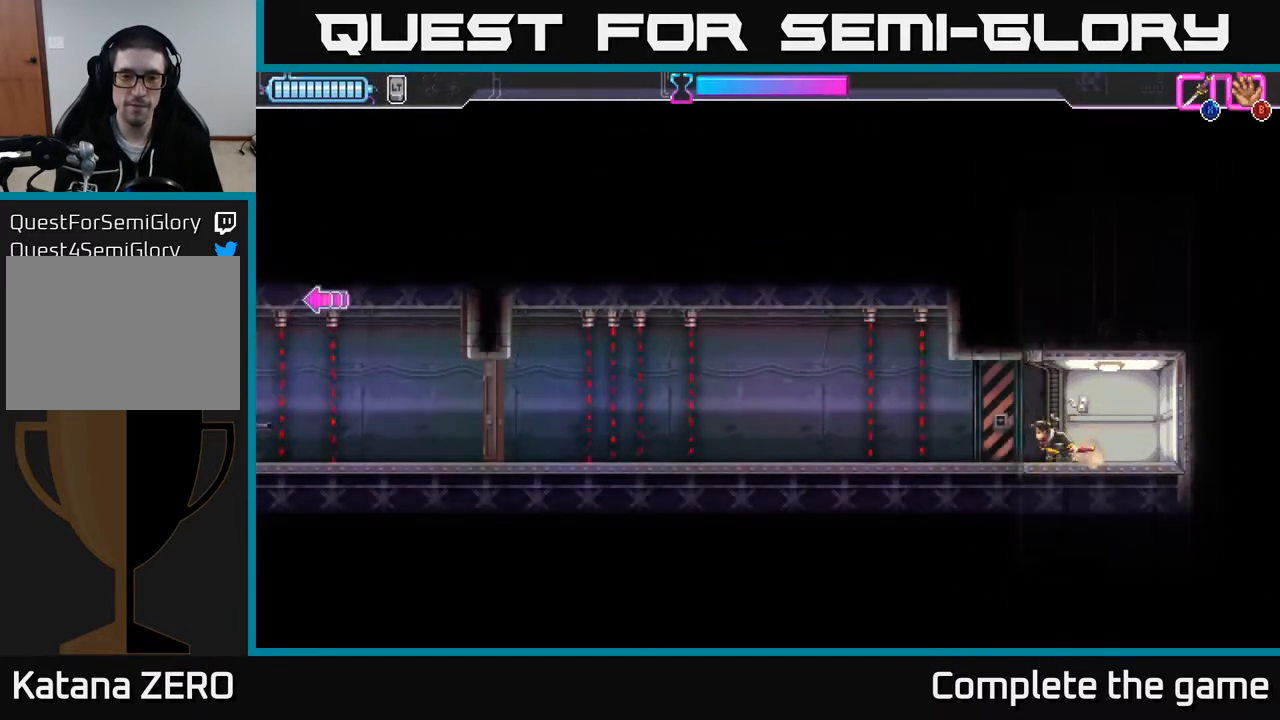
{"buttons": [], "left_stick": "center", "right_stick": "center", "events": [[217, "left_stick", "center"]]}
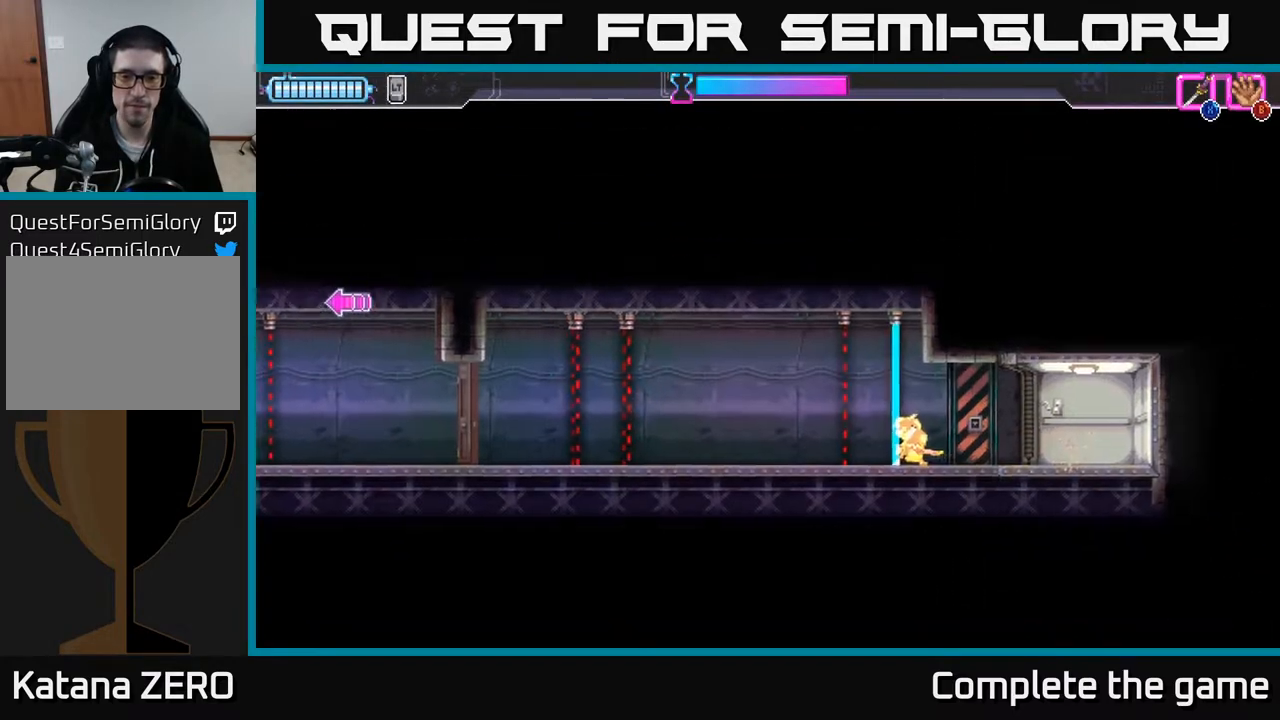
{"buttons": ["A"], "left_stick": "center", "right_stick": "center", "events": [[367, "A", "down"]]}
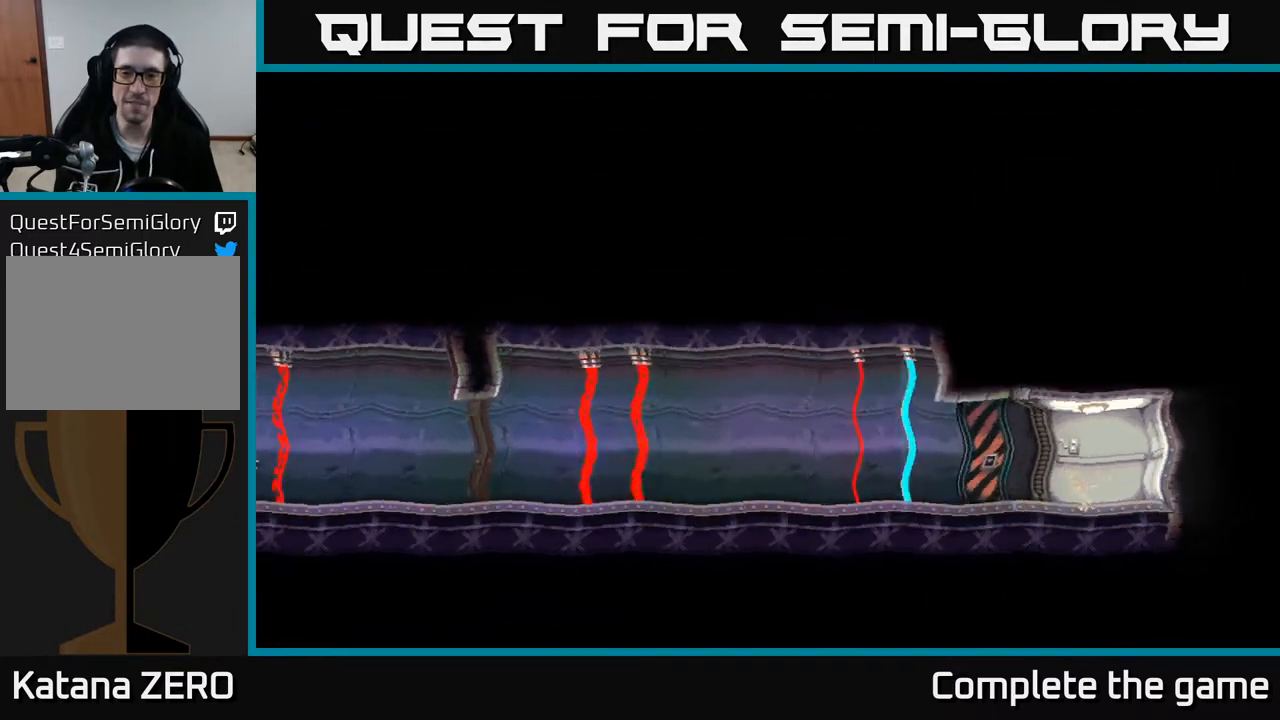
{"buttons": [], "left_stick": "center", "right_stick": "center", "events": [[17, "A", "up"]]}
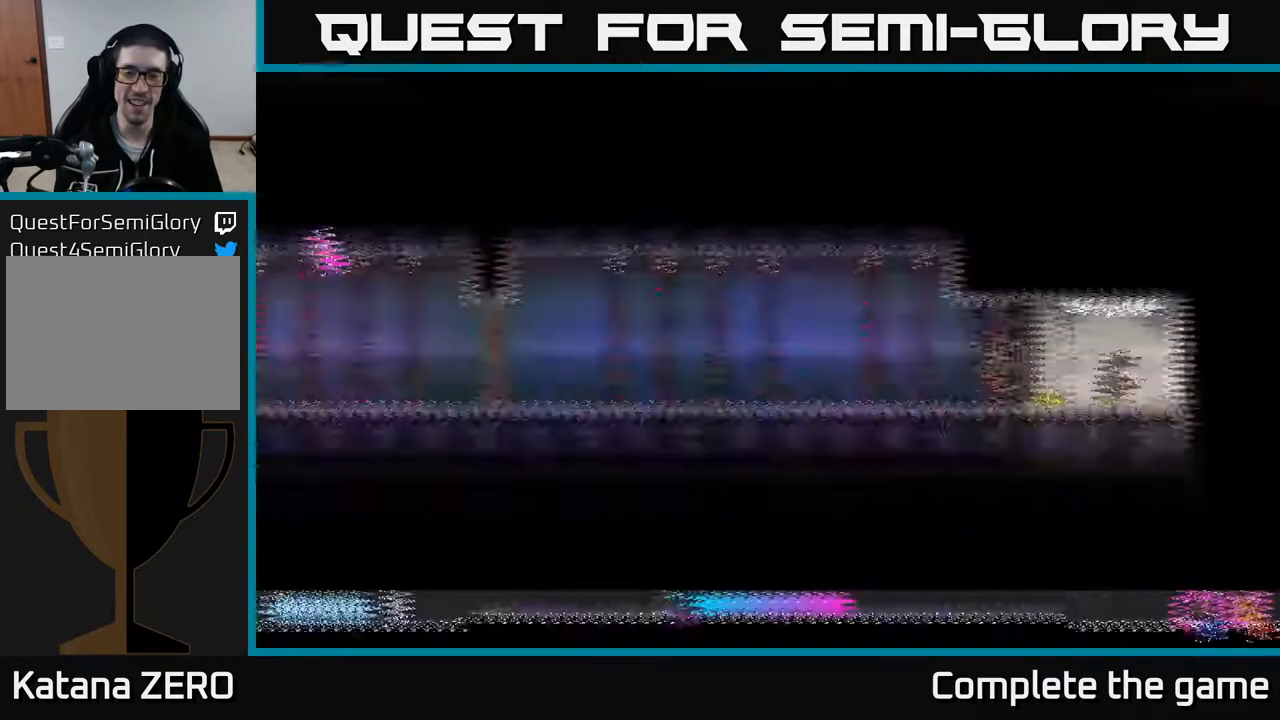
{"buttons": [], "left_stick": "center", "right_stick": "center", "events": [[100, "left_stick", "left"], [367, "left_stick", "center"]]}
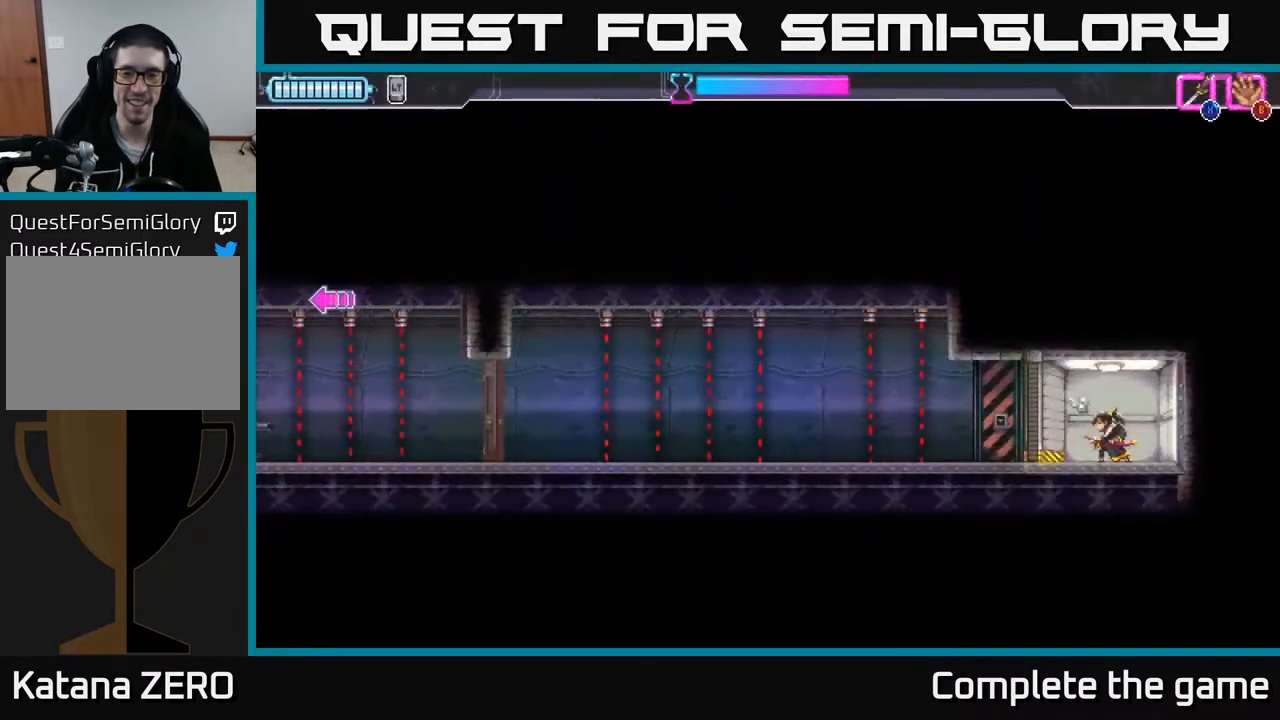
{"buttons": [], "left_stick": "left", "right_stick": "center", "events": [[133, "left_stick", "left"]]}
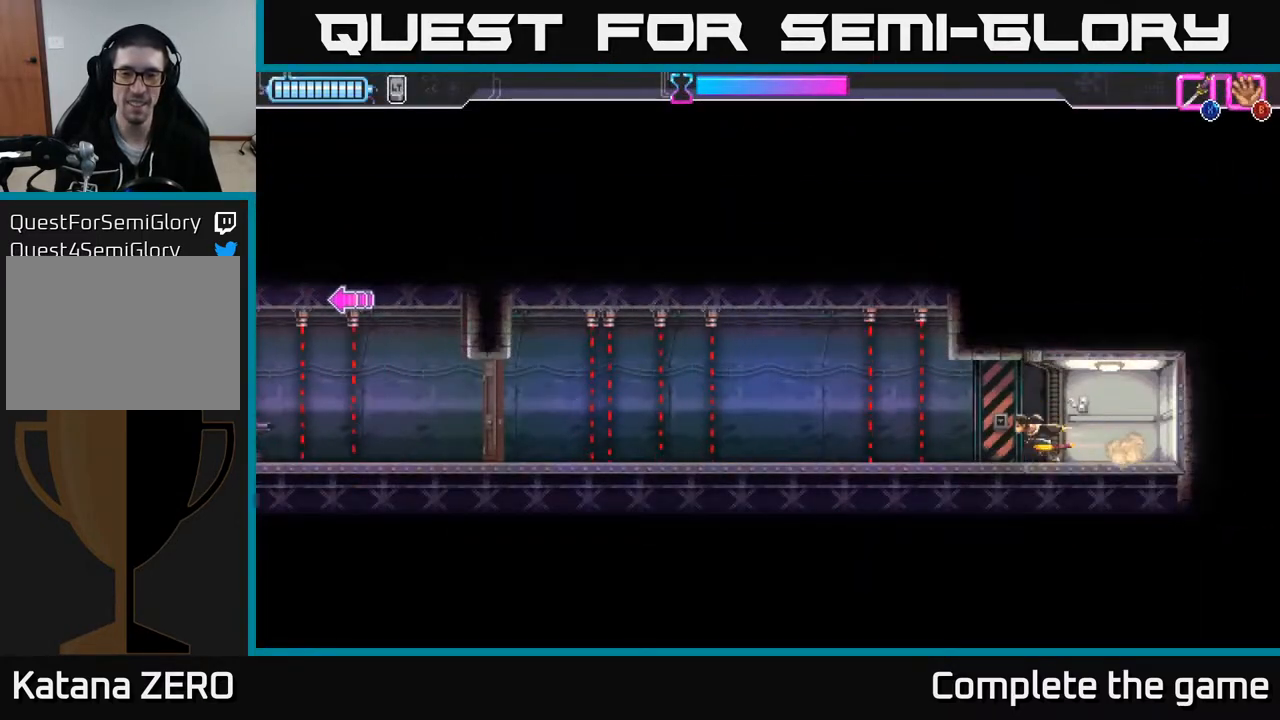
{"buttons": [], "left_stick": "center", "right_stick": "center", "events": [[100, "R2", "down"], [250, "R2", "up"], [400, "left_stick", "center"]]}
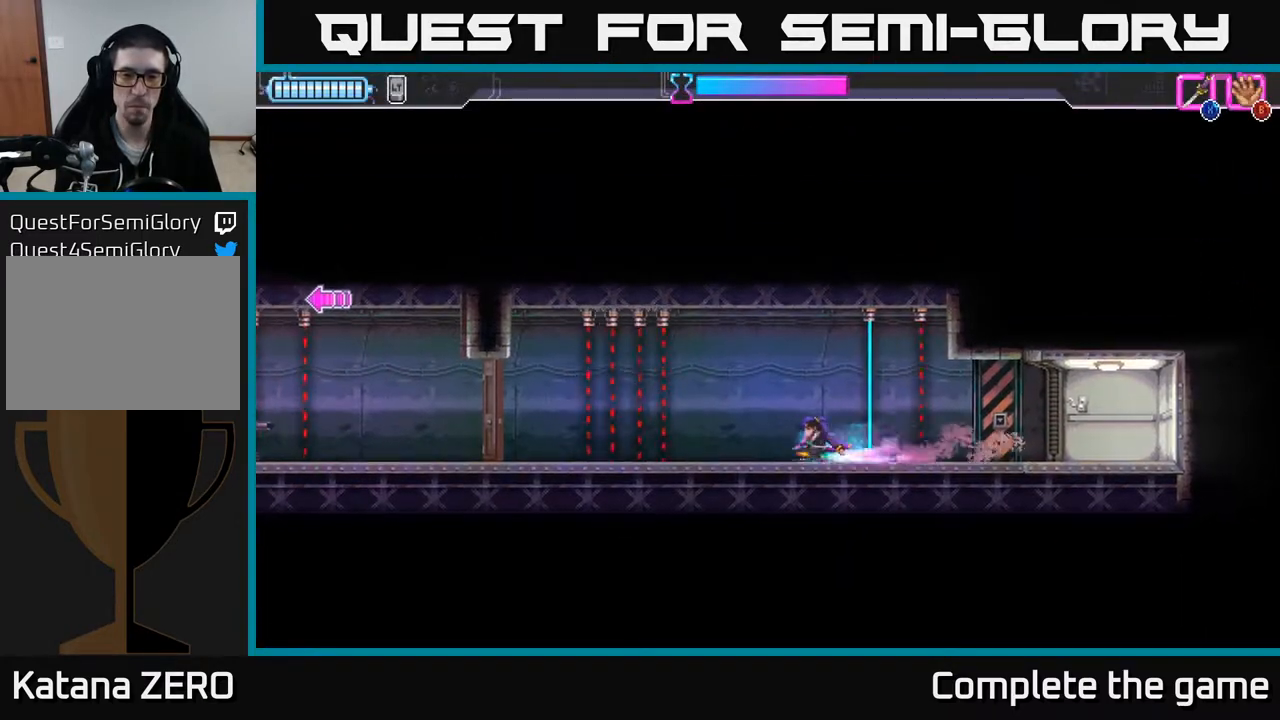
{"buttons": [], "left_stick": "center", "right_stick": "center", "events": []}
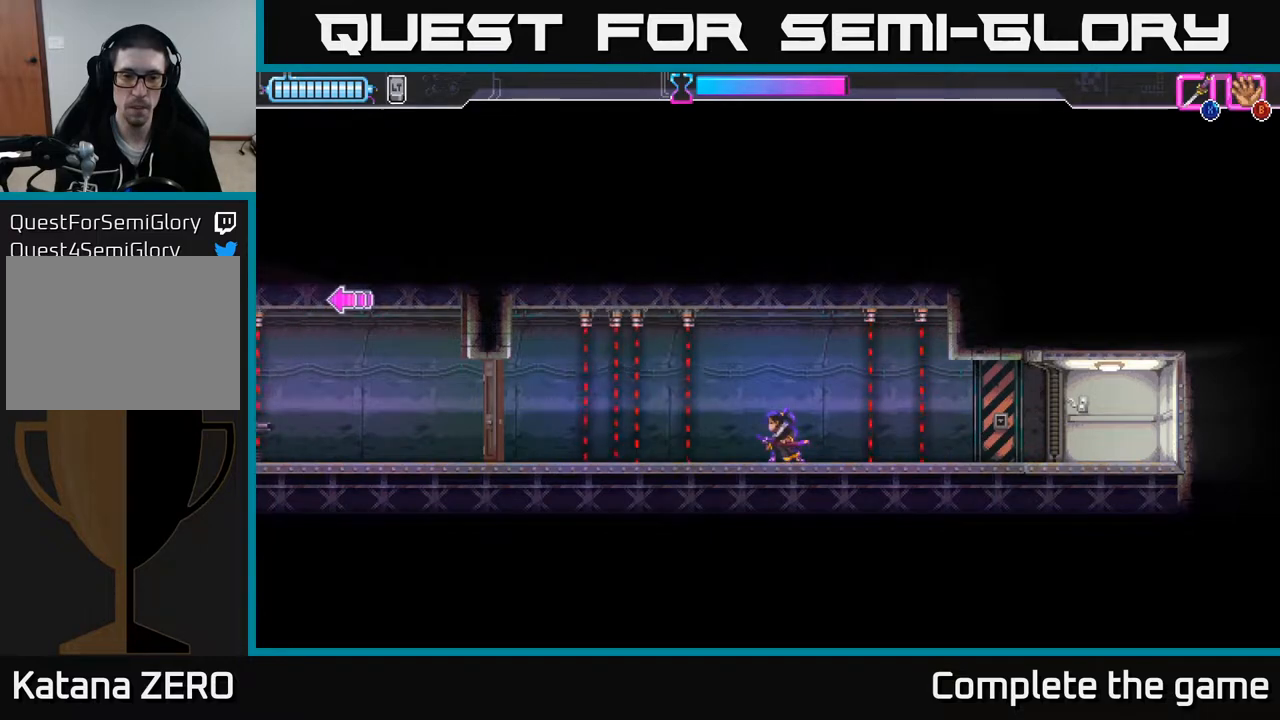
{"buttons": [], "left_stick": "center", "right_stick": "center", "events": [[50, "left_stick", "right"], [267, "left_stick", "center"]]}
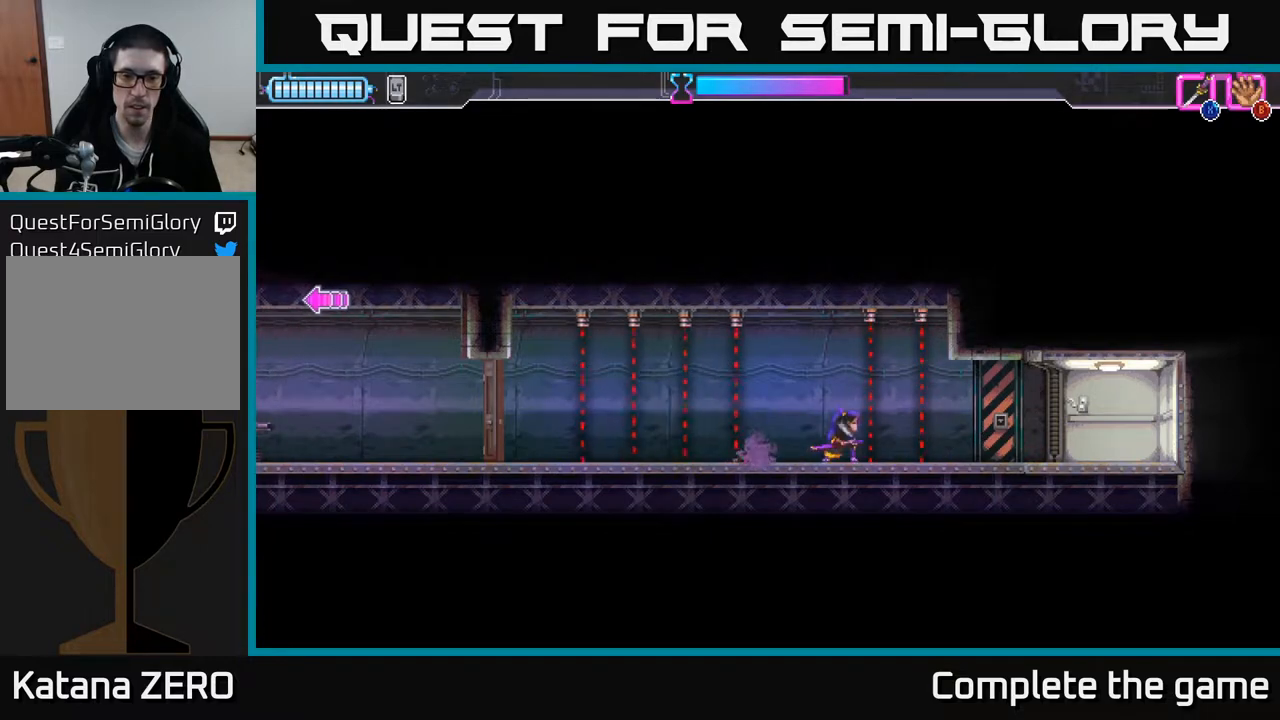
{"buttons": [], "left_stick": "center", "right_stick": "center", "events": [[167, "left_stick", "right"], [217, "R2", "down"], [400, "R2", "up"], [483, "left_stick", "center"]]}
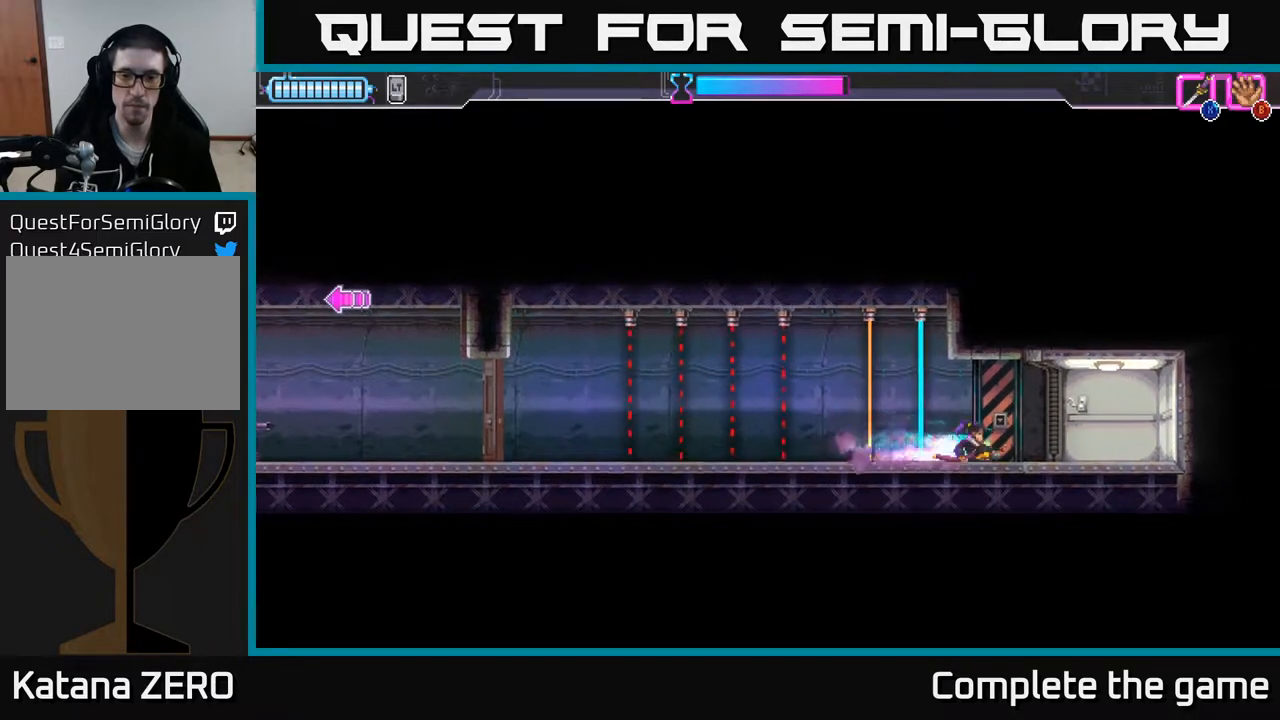
{"buttons": [], "left_stick": "center", "right_stick": "center", "events": [[233, "left_stick", "left"], [333, "left_stick", "center"]]}
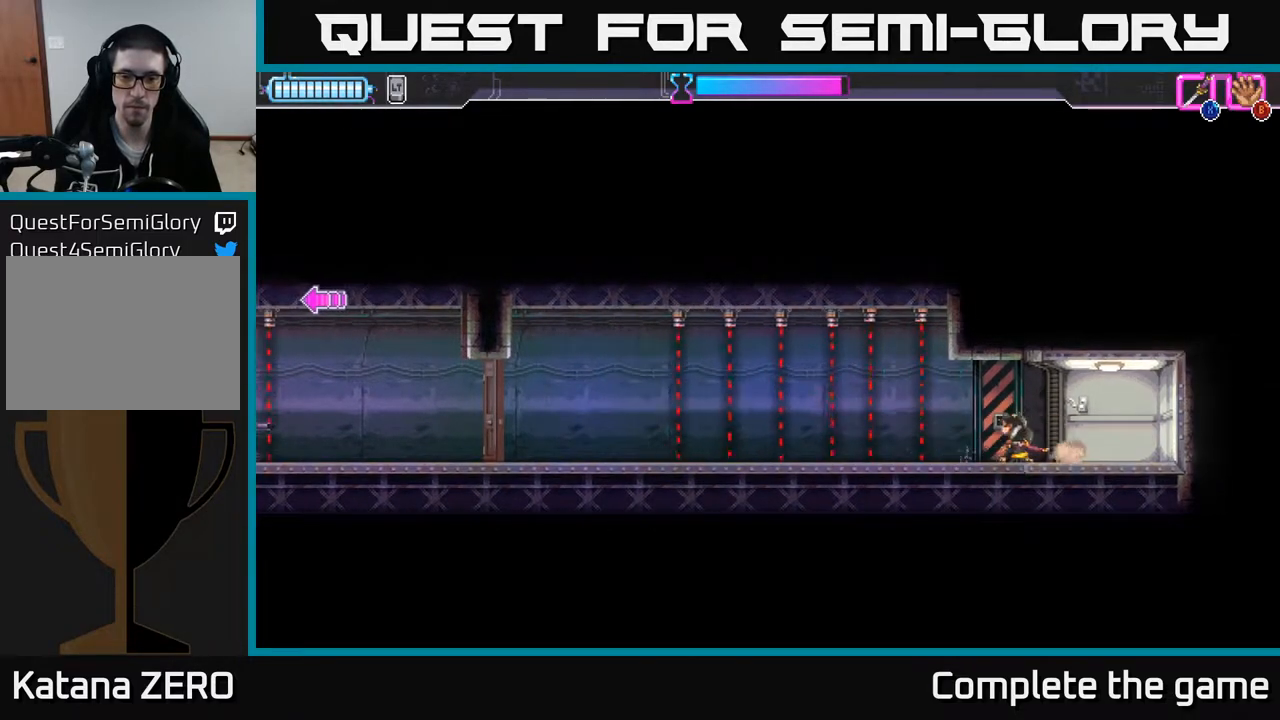
{"buttons": [], "left_stick": "center", "right_stick": "center", "events": []}
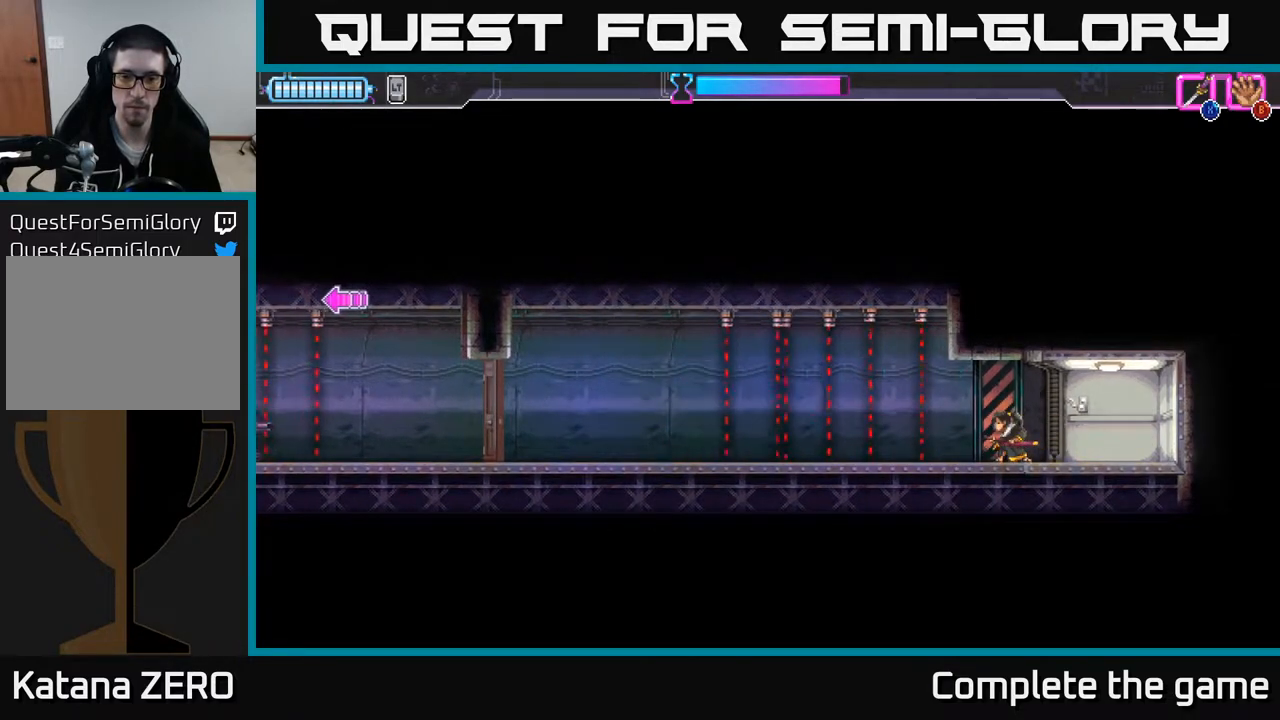
{"buttons": [], "left_stick": "center", "right_stick": "center", "events": [[117, "left_stick", "left"], [283, "left_stick", "center"]]}
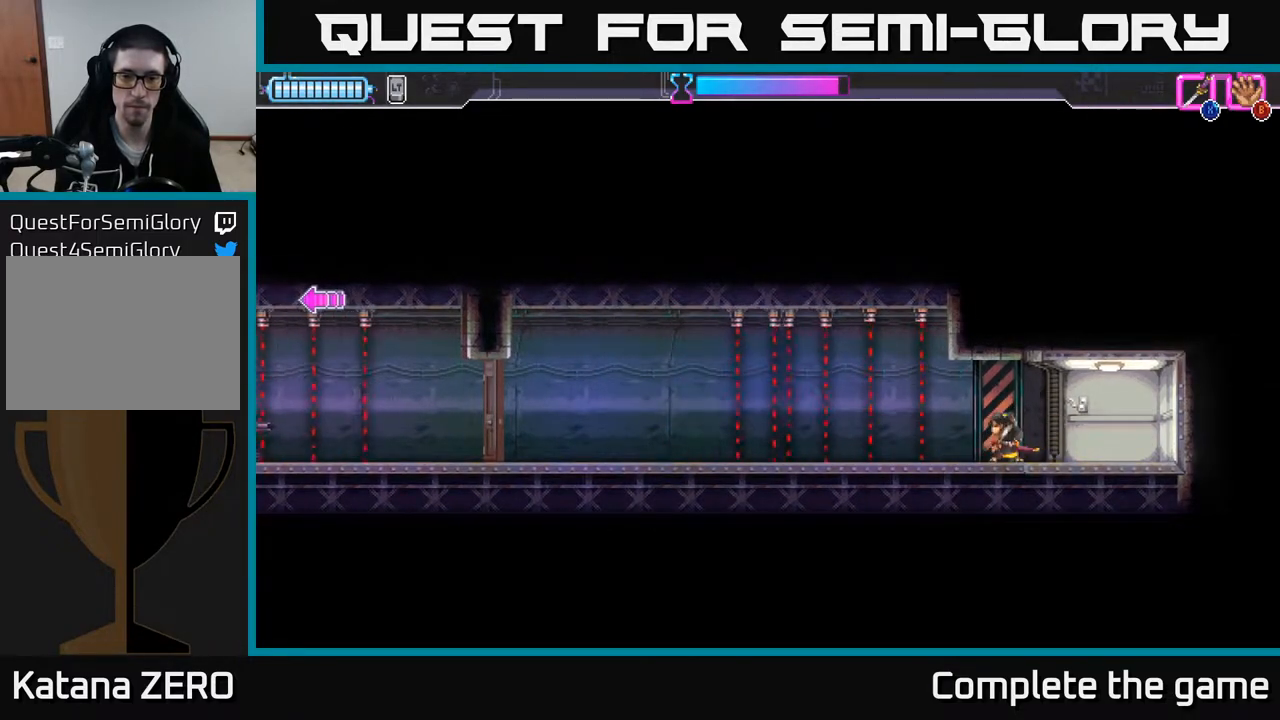
{"buttons": [], "left_stick": "center", "right_stick": "center", "events": []}
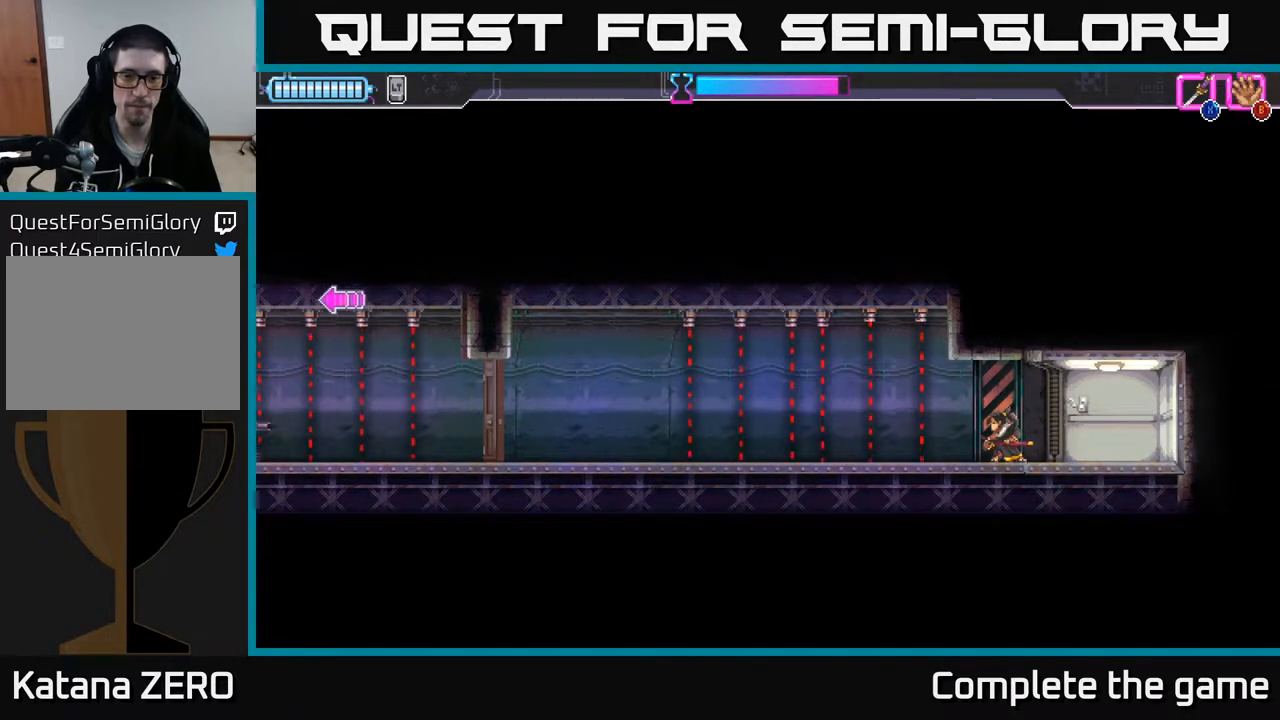
{"buttons": [], "left_stick": "center", "right_stick": "center", "events": []}
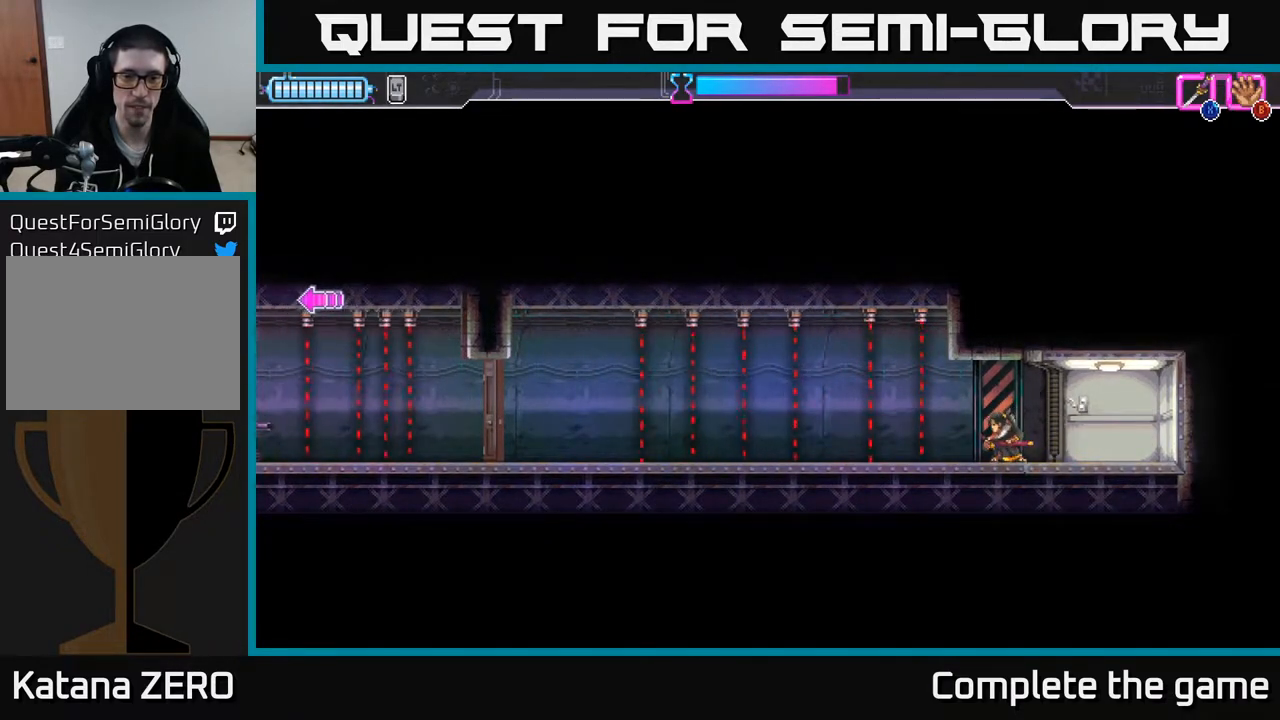
{"buttons": [], "left_stick": "left", "right_stick": "center", "events": [[433, "left_stick", "left"]]}